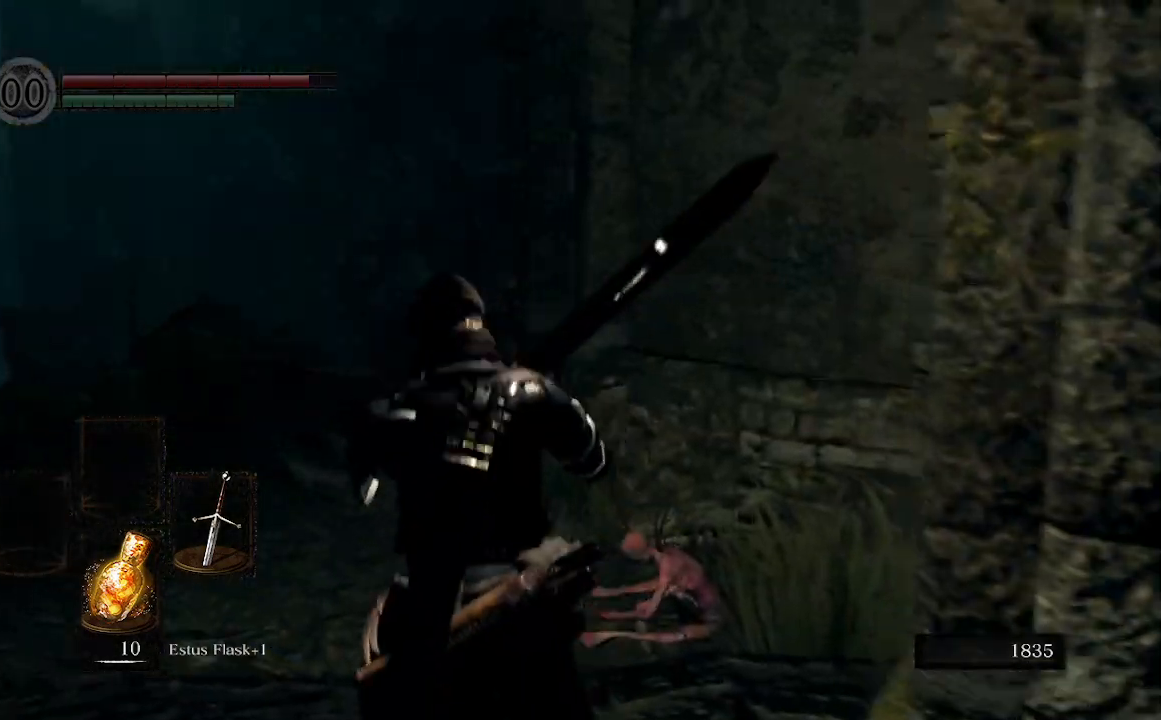
Gameplay with a controller (Xbox layout); each line is a JSON object with the inputs held at the frame after it. "events" lists button and stick changes between this image and that frame as [ms after this image, input, new state], when the widget could be followed in between. Not read: L3.
{"buttons": [], "left_stick": "up", "right_stick": "center", "events": [[233, "right_stick", "right"], [467, "right_stick", "center"]]}
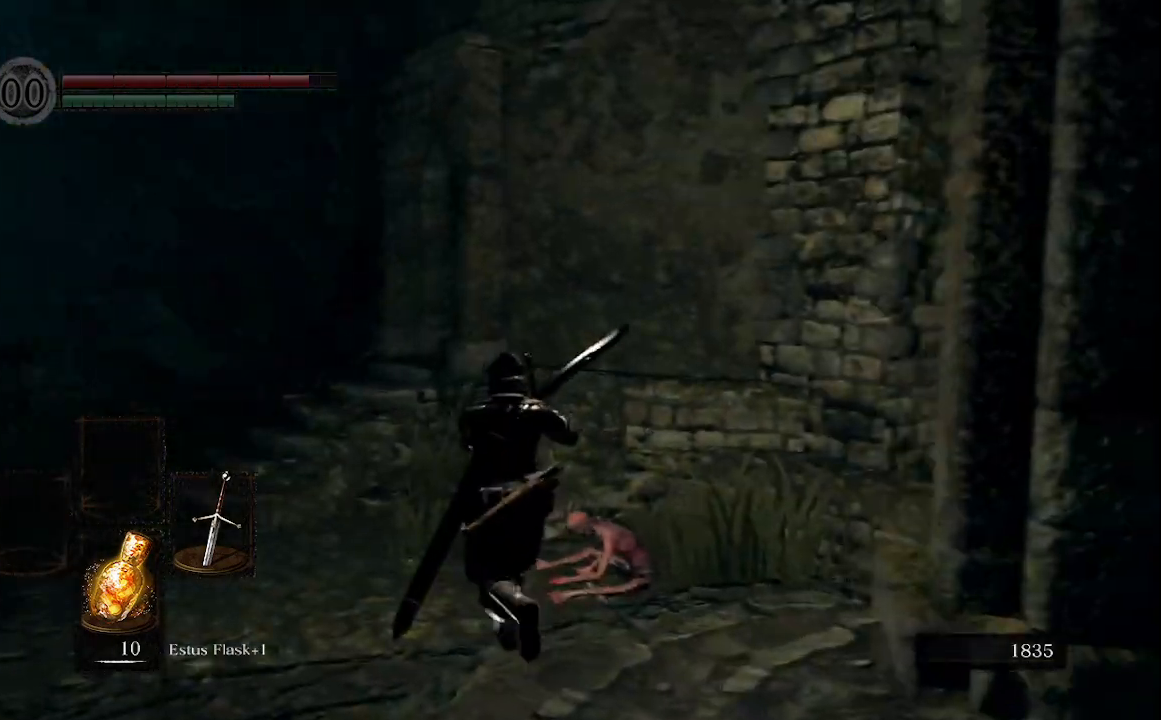
{"buttons": [], "left_stick": "up-left", "right_stick": "center", "events": [[100, "left_stick", "up-left"]]}
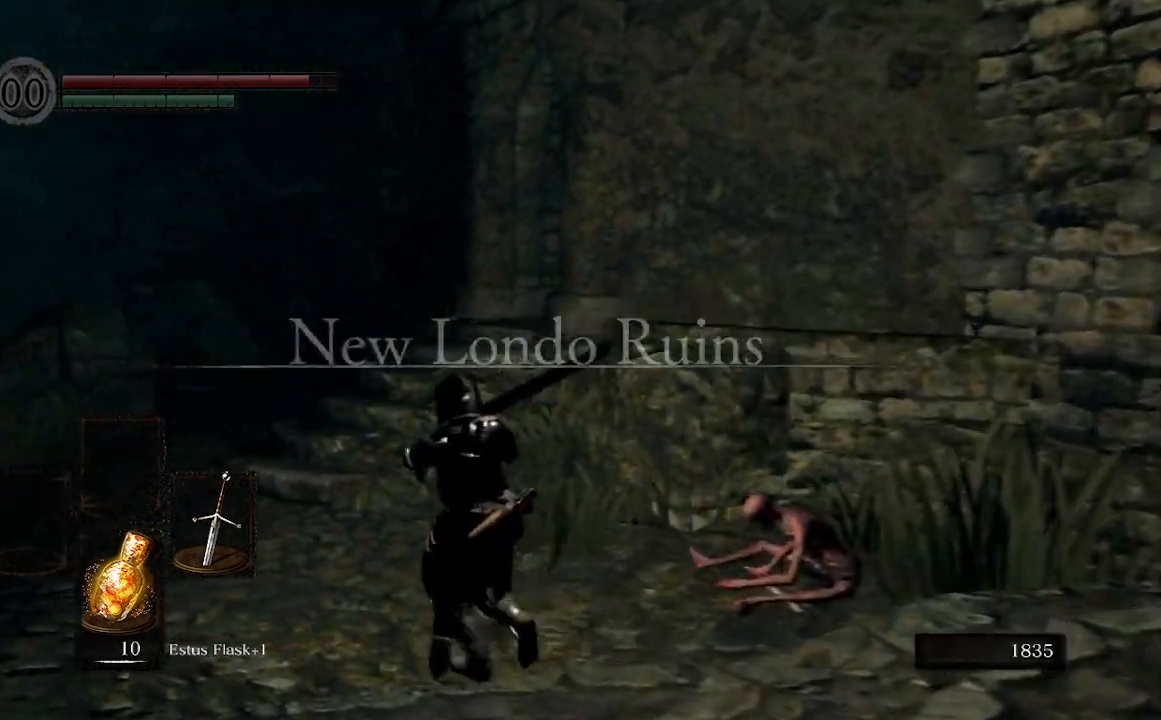
{"buttons": [], "left_stick": "up-left", "right_stick": "right", "events": [[267, "right_stick", "right"]]}
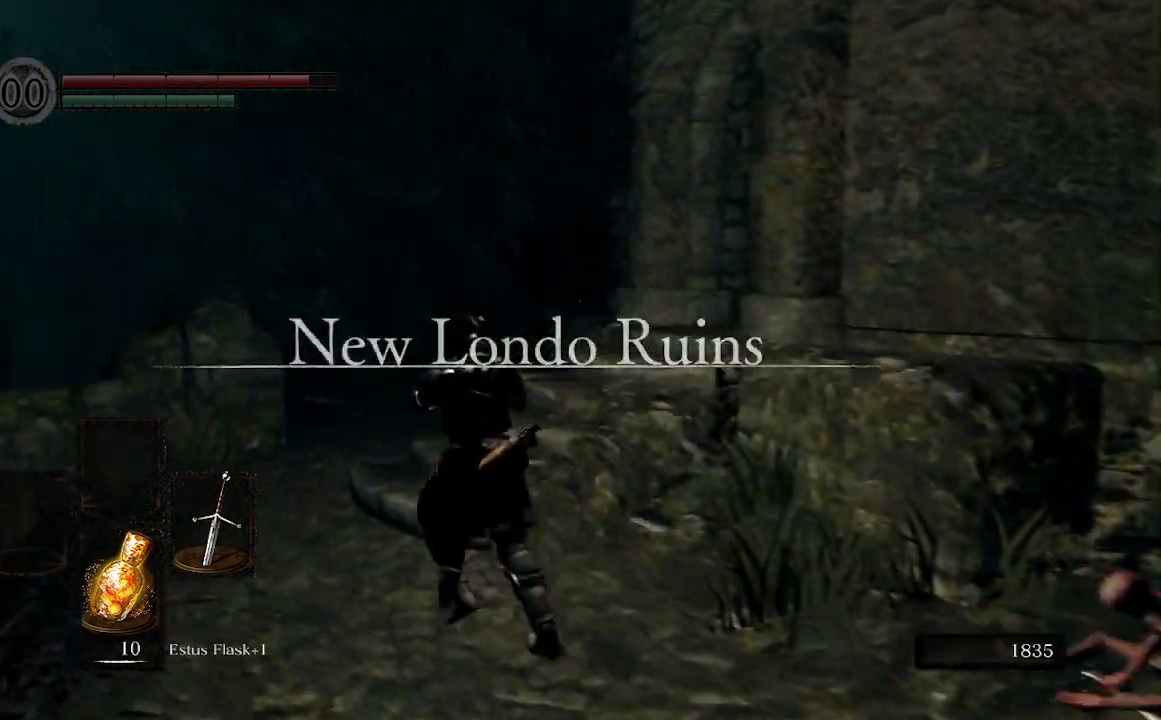
{"buttons": [], "left_stick": "up", "right_stick": "right", "events": [[233, "left_stick", "up"]]}
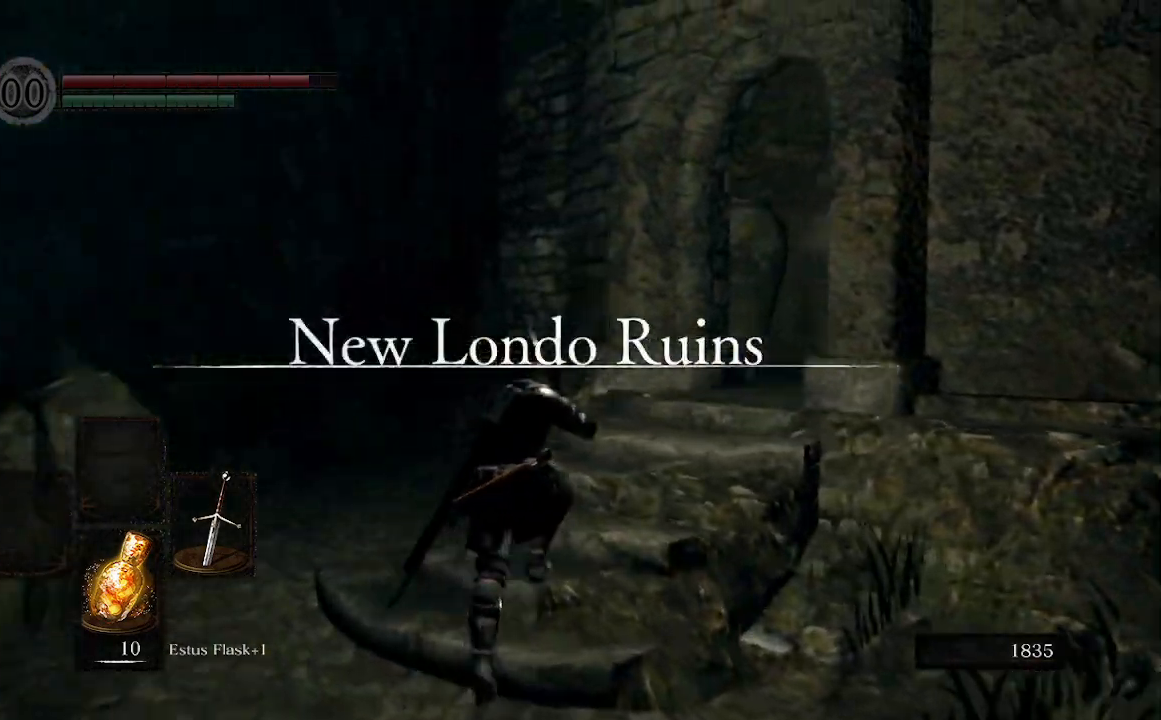
{"buttons": [], "left_stick": "up", "right_stick": "right"}
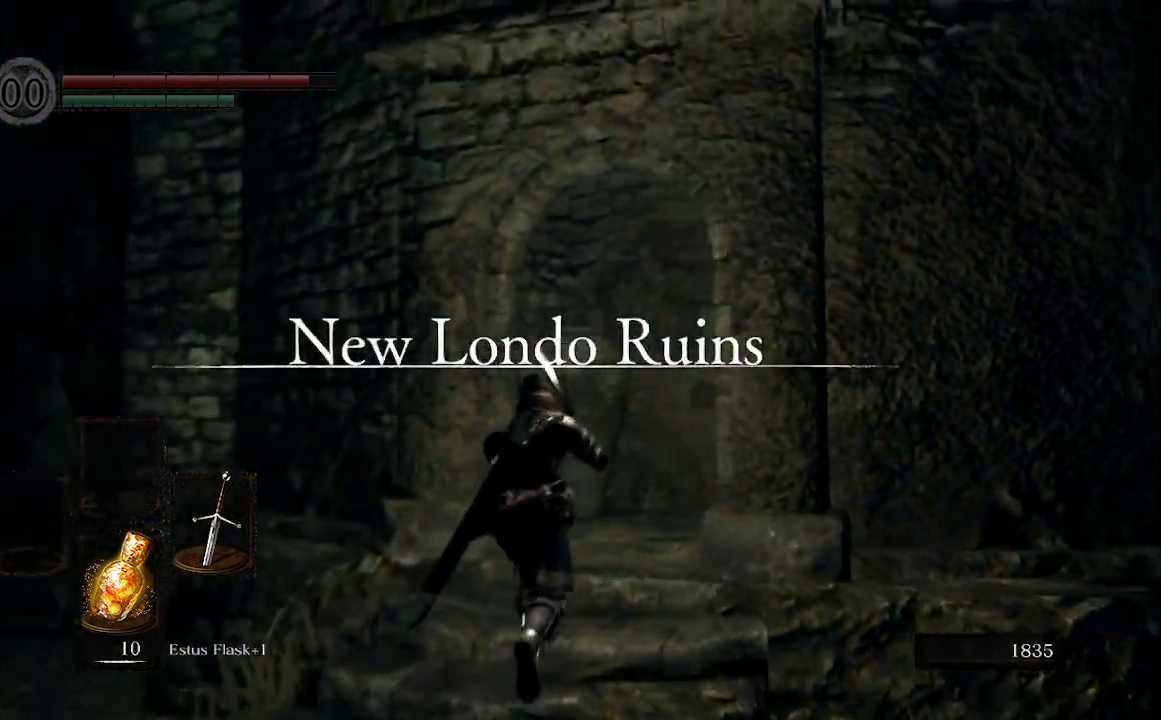
{"buttons": [], "left_stick": "up", "right_stick": "right", "events": []}
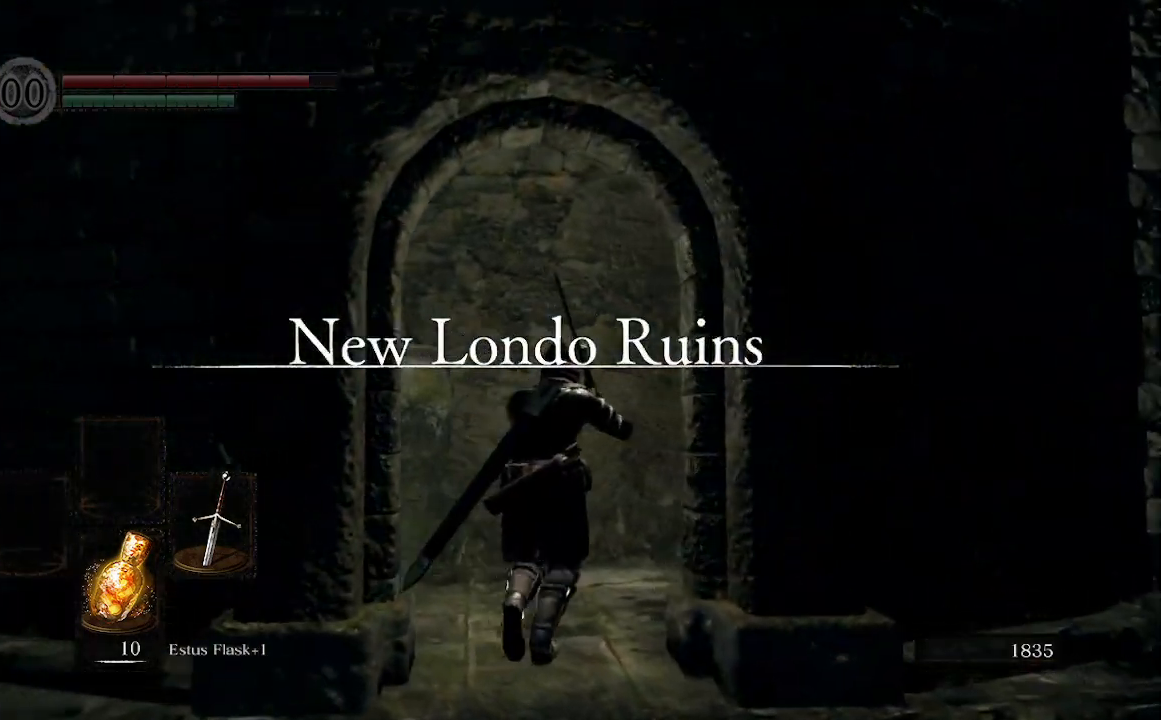
{"buttons": [], "left_stick": "up", "right_stick": "center", "events": [[433, "right_stick", "center"]]}
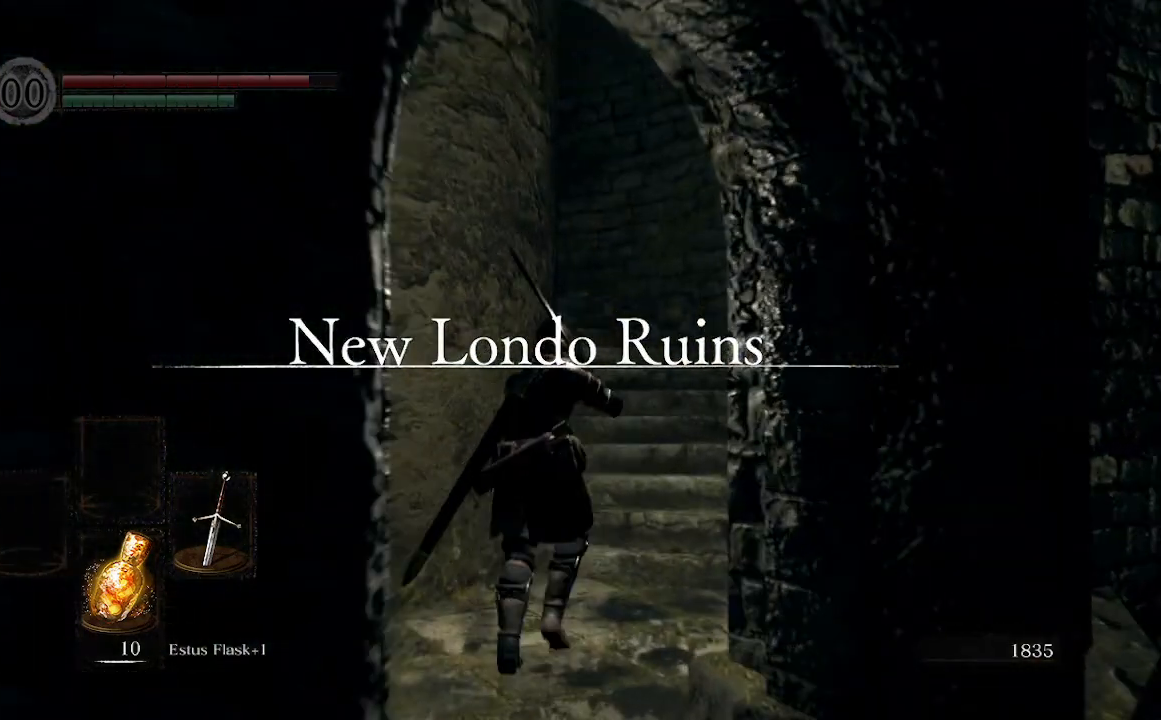
{"buttons": ["B"], "left_stick": "up", "right_stick": "center", "events": [[100, "B", "down"]]}
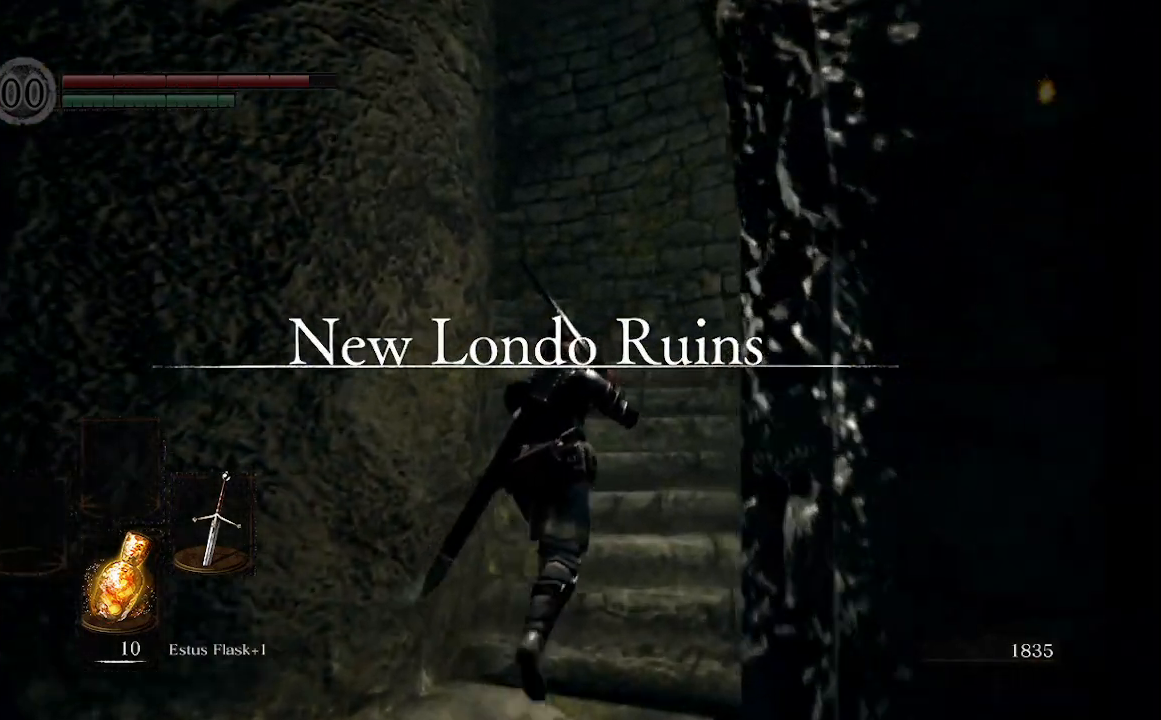
{"buttons": ["B"], "left_stick": "up", "right_stick": "down-left", "events": [[367, "right_stick", "down-left"]]}
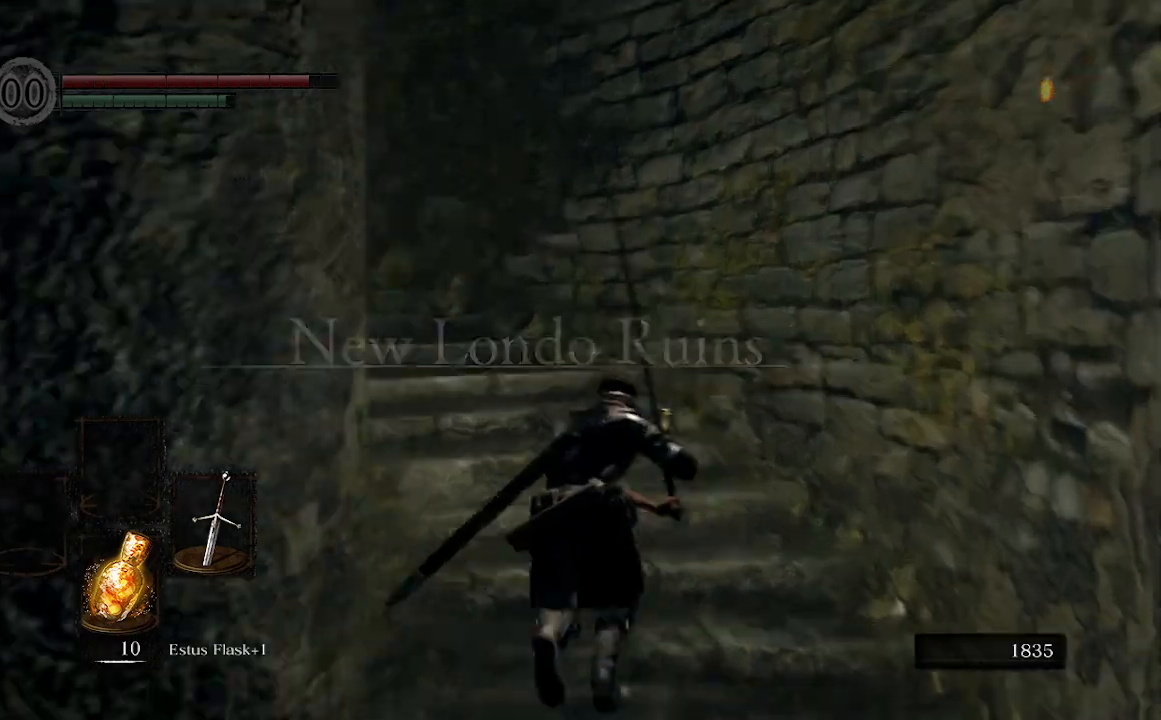
{"buttons": ["B"], "left_stick": "up", "right_stick": "down-left", "events": []}
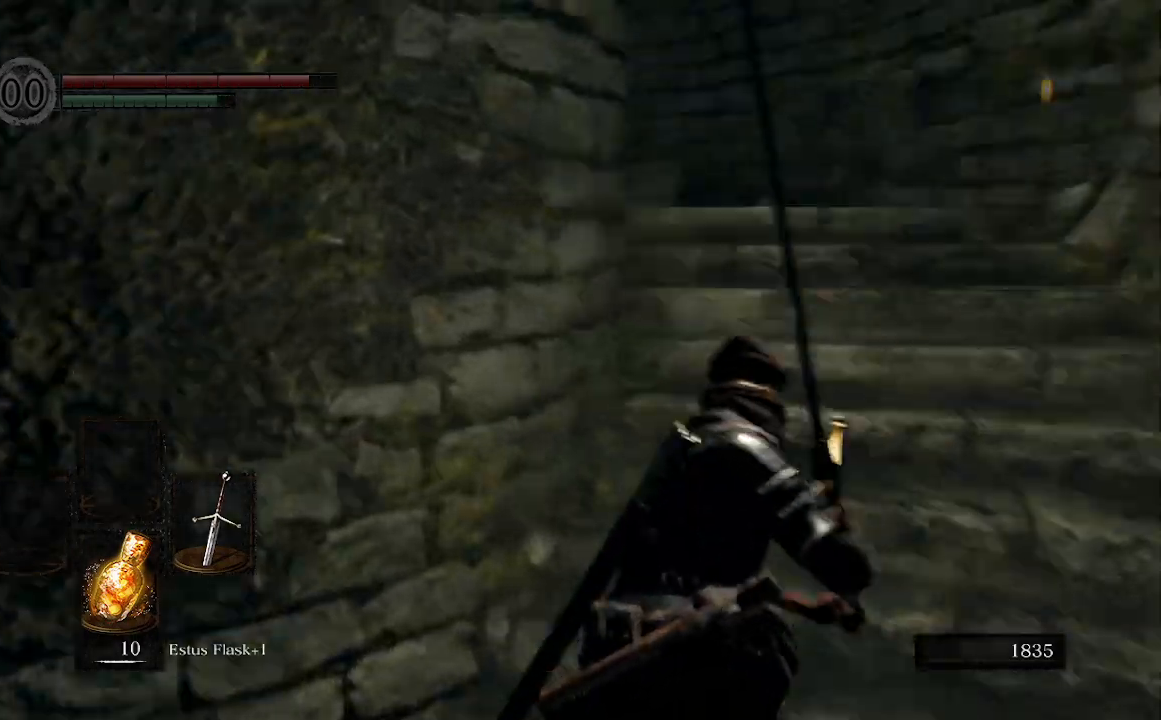
{"buttons": ["B"], "left_stick": "up", "right_stick": "down-left", "events": []}
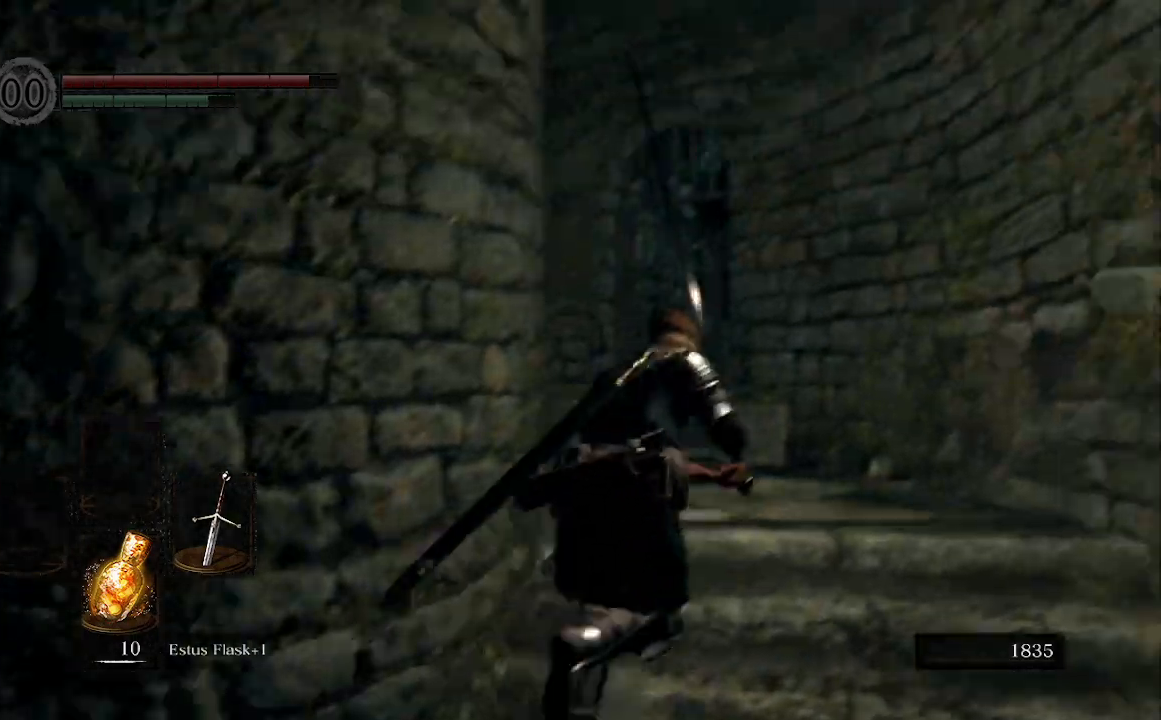
{"buttons": ["B"], "left_stick": "up", "right_stick": "down-left", "events": []}
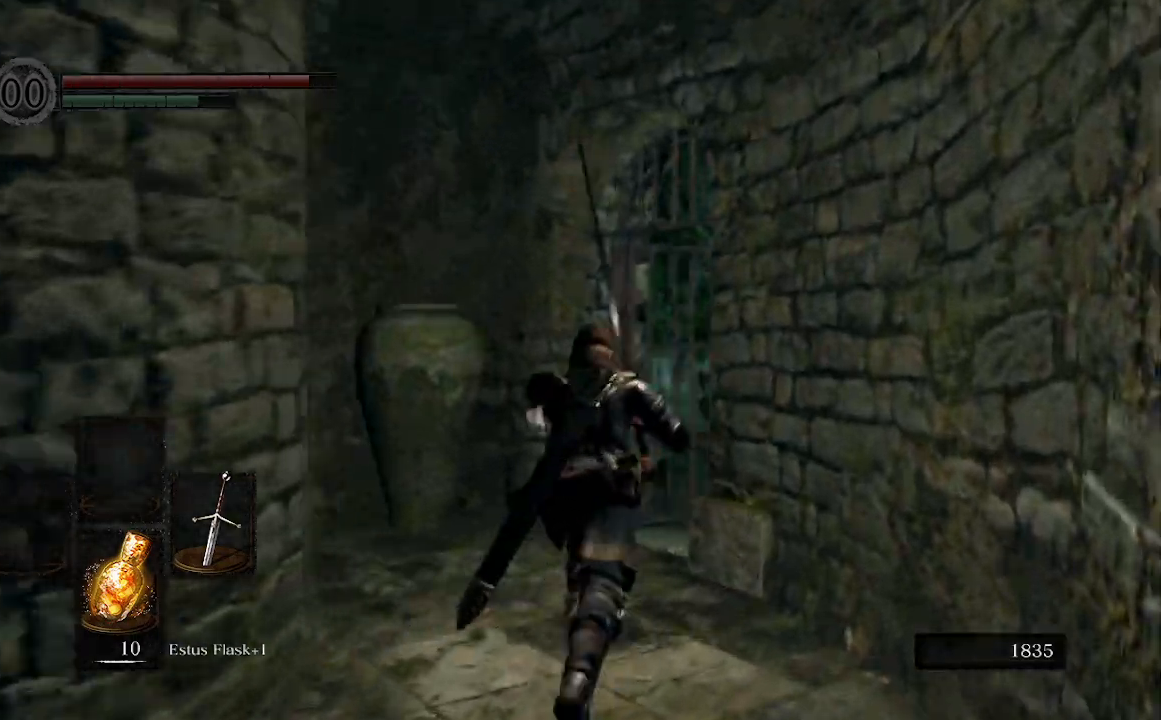
{"buttons": ["B"], "left_stick": "up", "right_stick": "down-right", "events": [[133, "right_stick", "center"], [200, "right_stick", "down-right"]]}
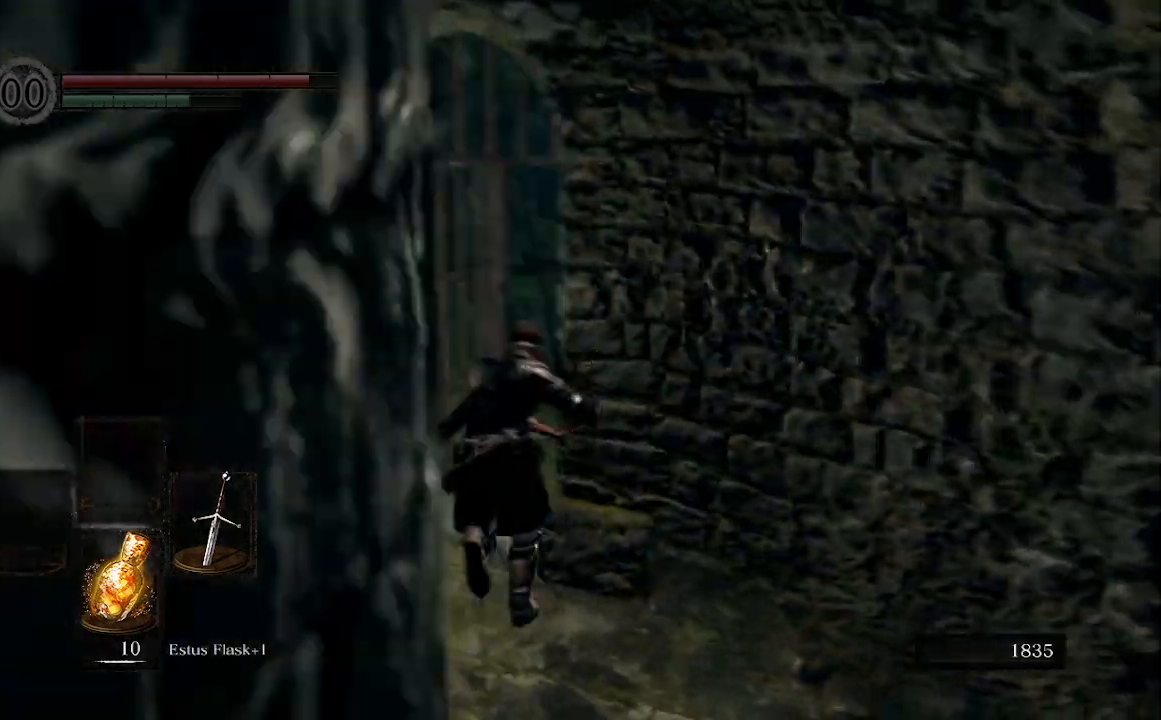
{"buttons": ["B"], "left_stick": "up", "right_stick": "center", "events": [[233, "right_stick", "center"]]}
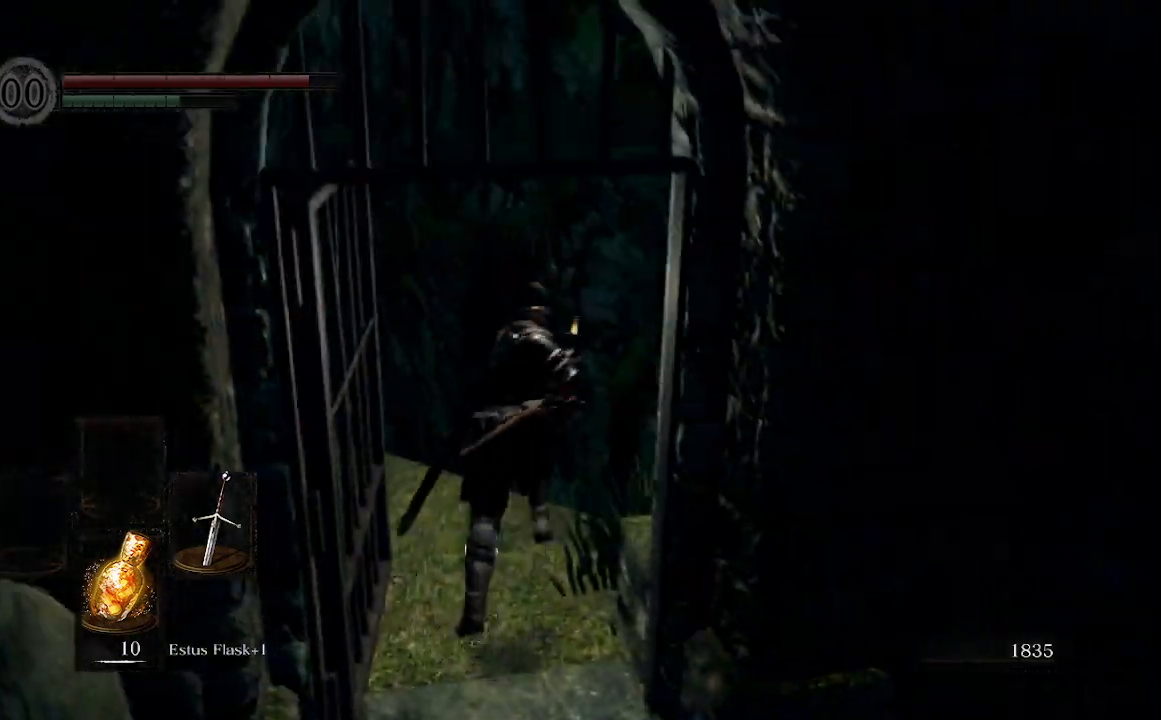
{"buttons": ["B"], "left_stick": "up", "right_stick": "left", "events": [[167, "left_stick", "left"], [300, "right_stick", "left"], [500, "left_stick", "up"]]}
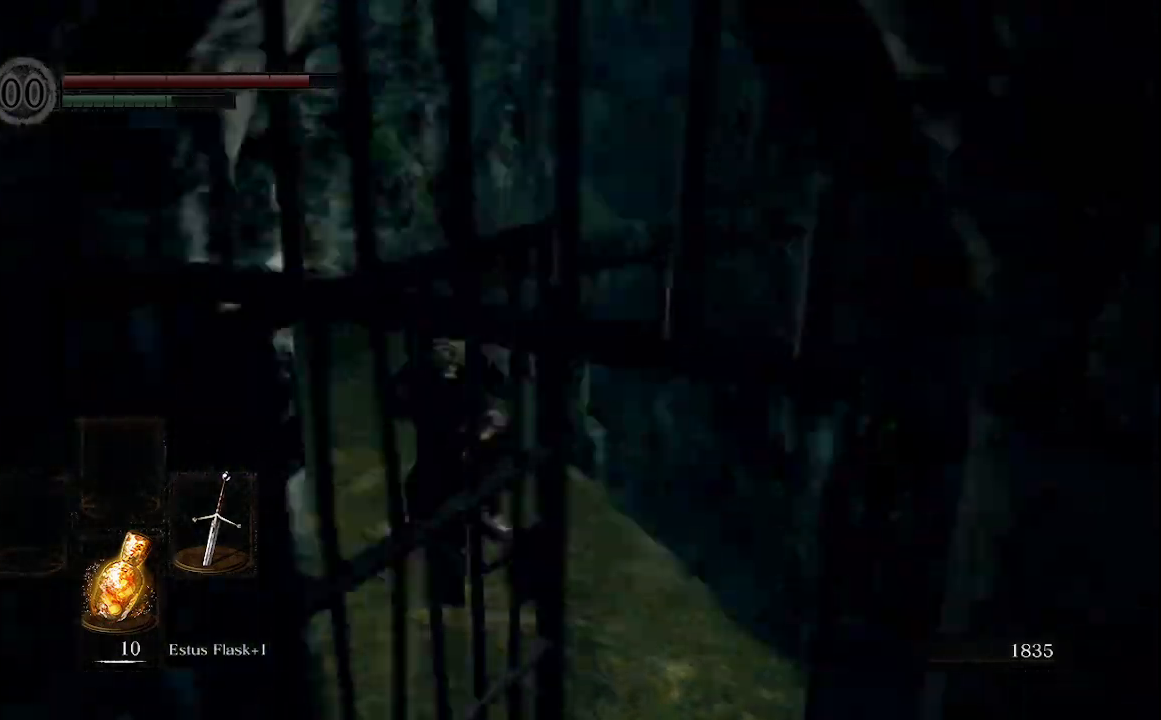
{"buttons": ["B"], "left_stick": "up", "right_stick": "center", "events": [[67, "right_stick", "center"]]}
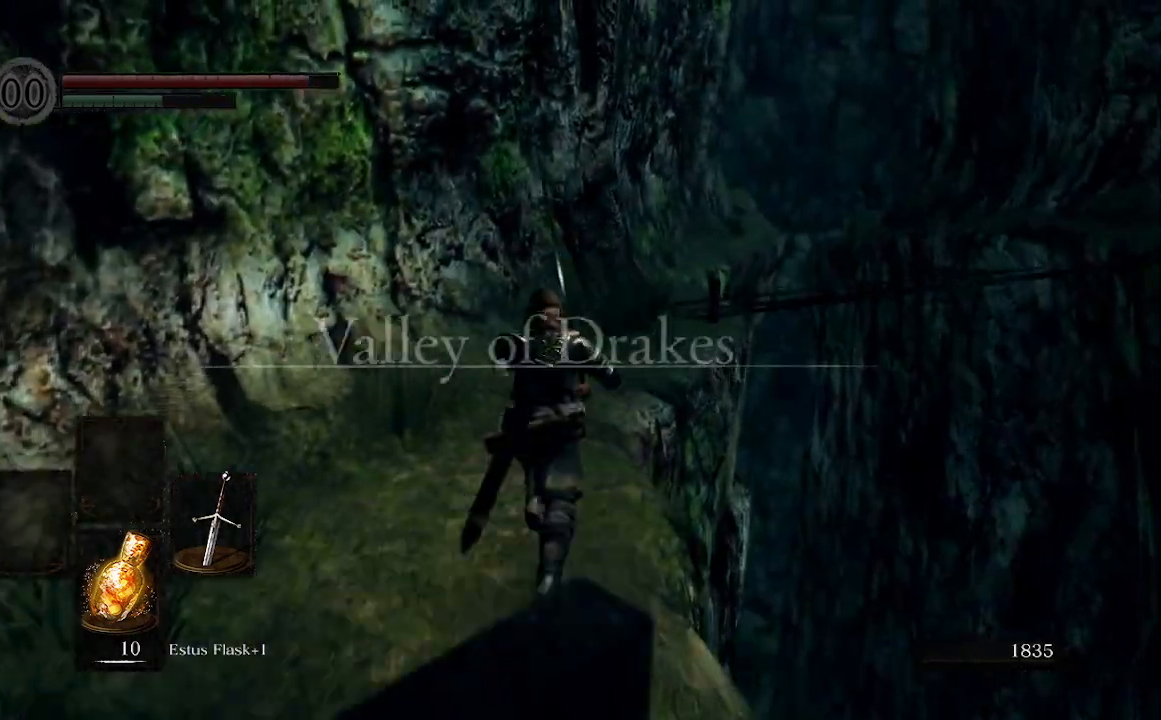
{"buttons": [], "left_stick": "up", "right_stick": "center", "events": [[67, "B", "up"]]}
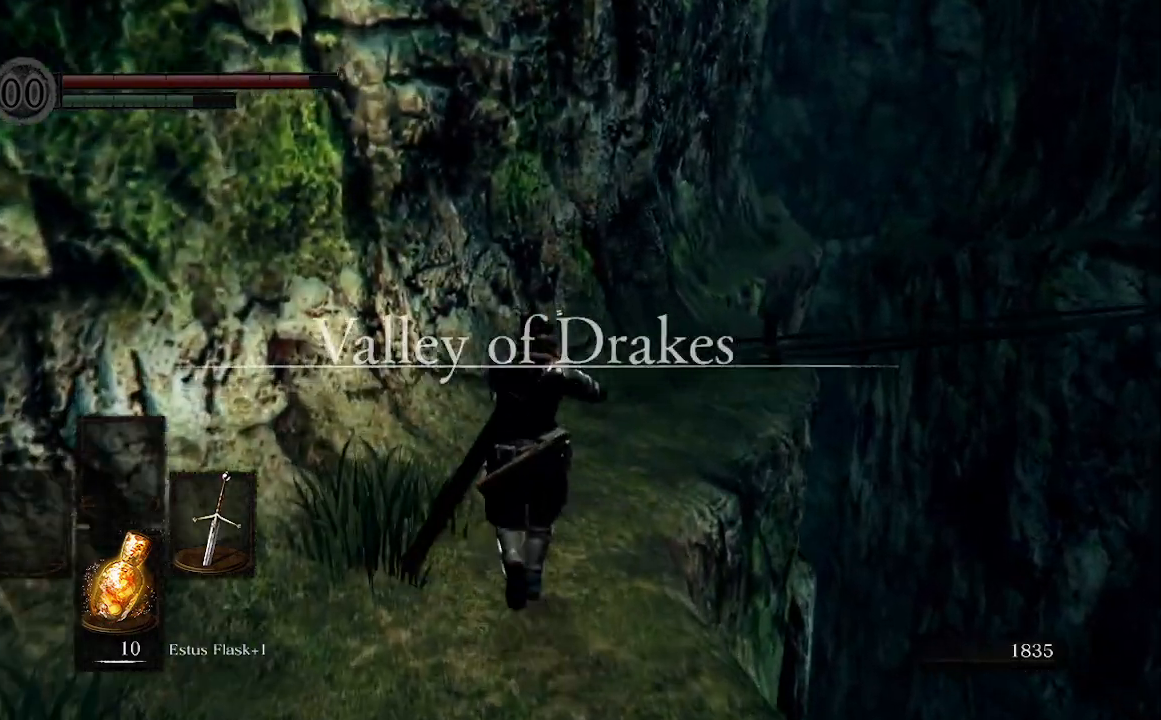
{"buttons": [], "left_stick": "up", "right_stick": "center", "events": []}
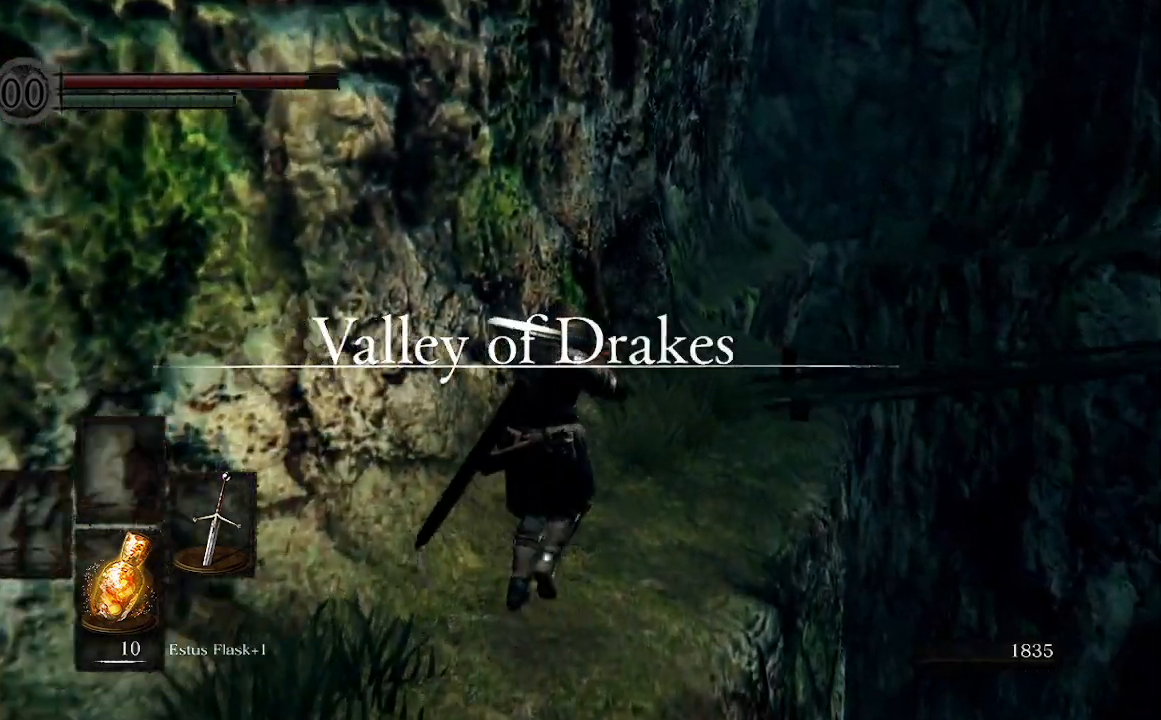
{"buttons": [], "left_stick": "up", "right_stick": "center", "events": []}
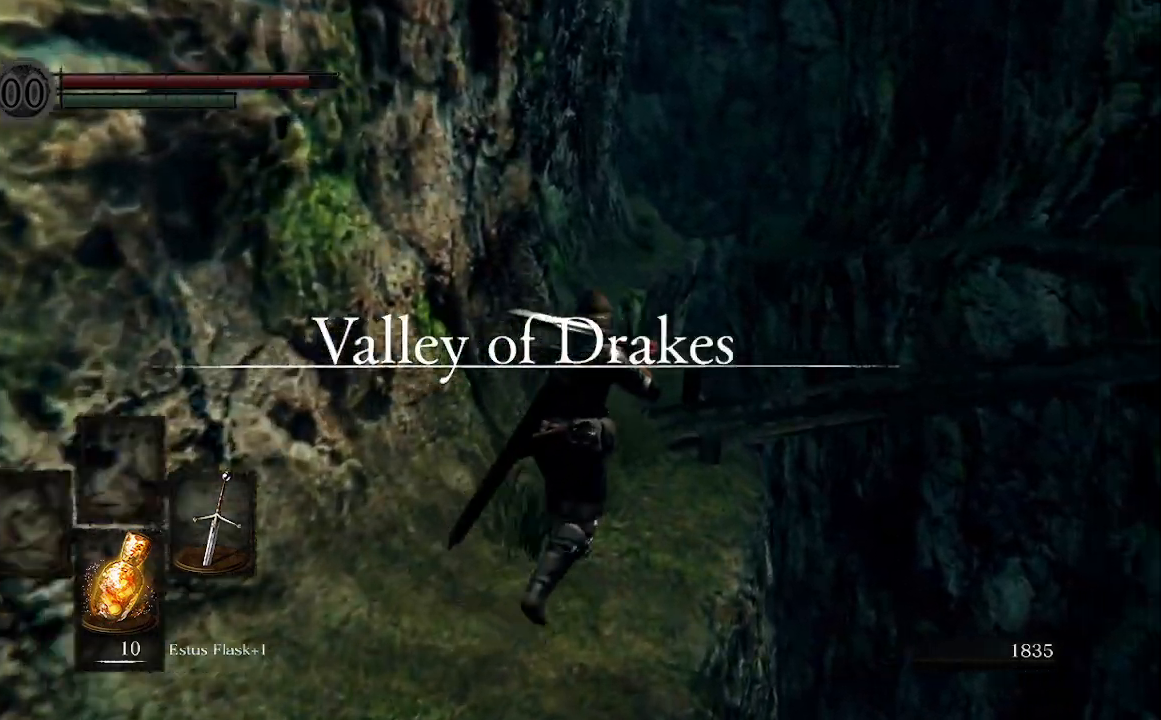
{"buttons": [], "left_stick": "up", "right_stick": "center", "events": []}
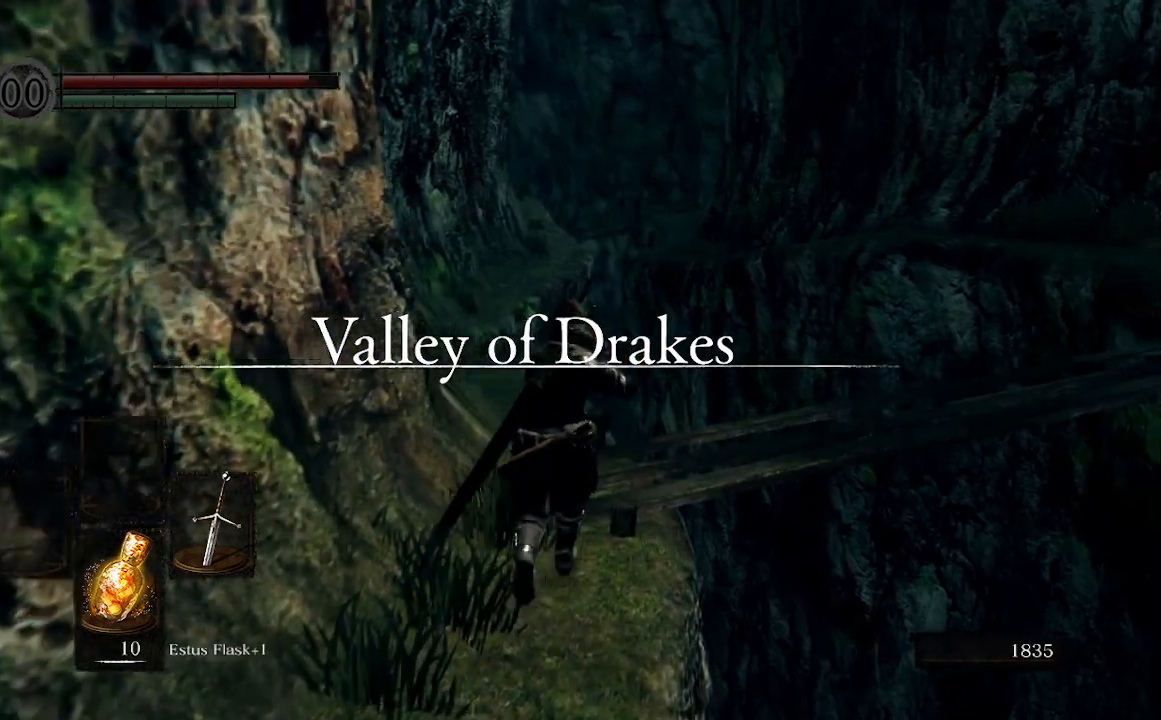
{"buttons": [], "left_stick": "up", "right_stick": "center", "events": []}
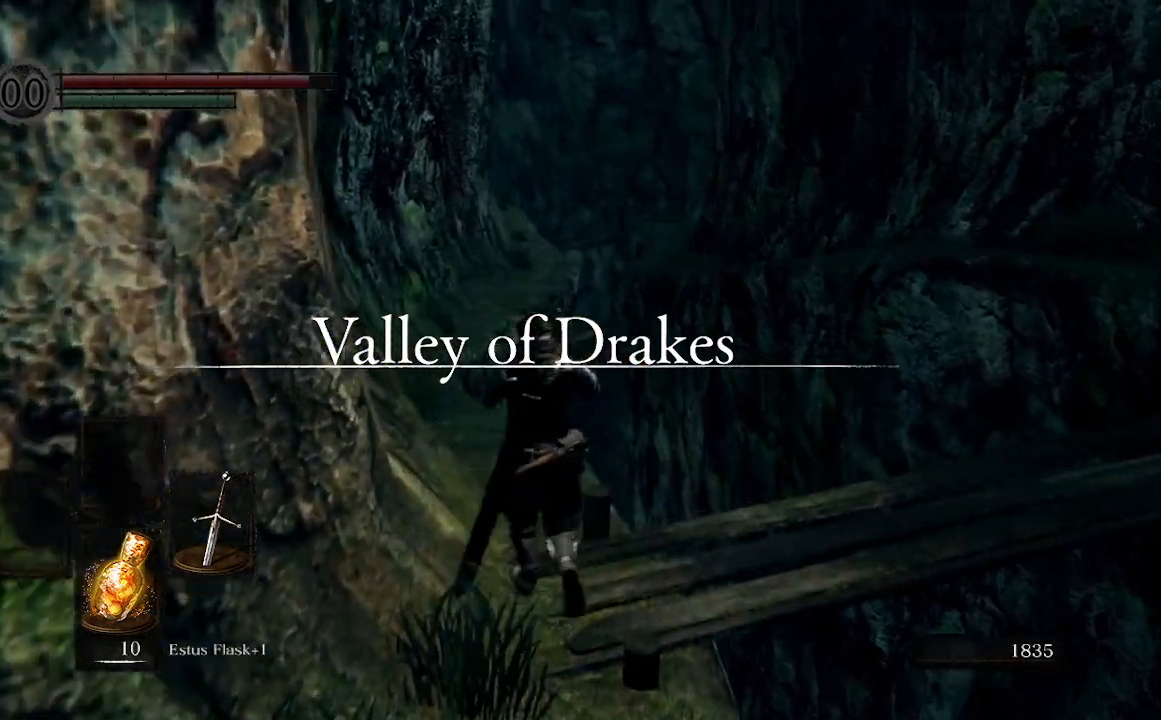
{"buttons": [], "left_stick": "up", "right_stick": "center", "events": []}
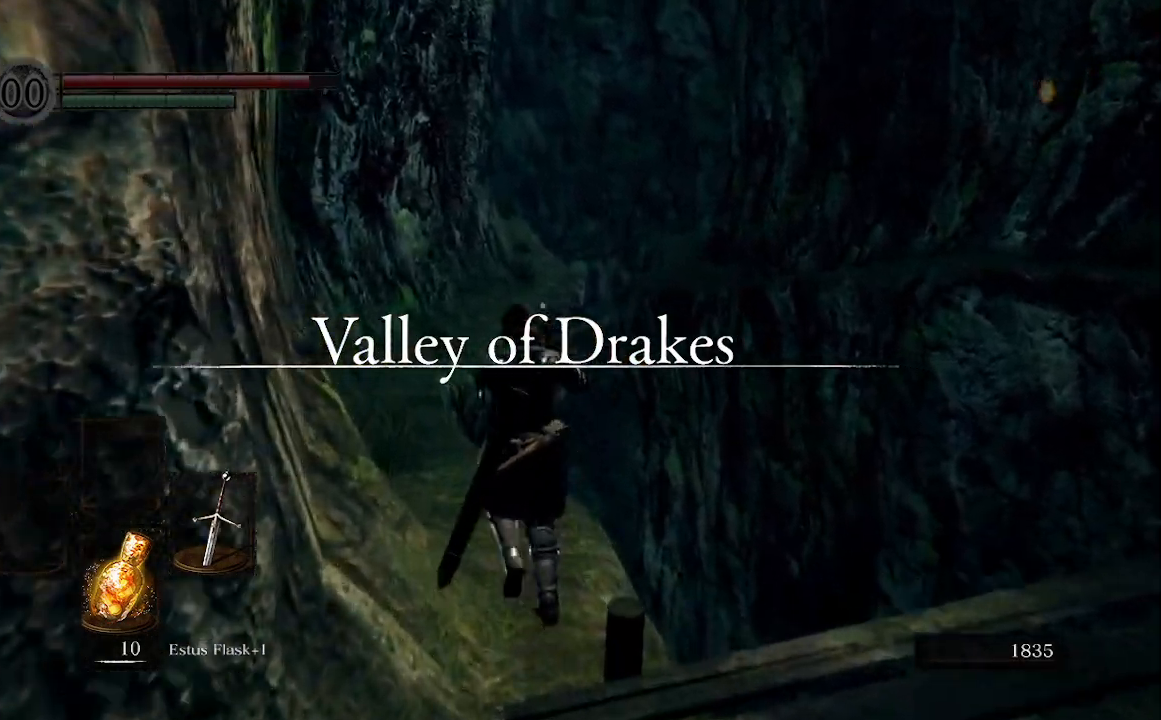
{"buttons": [], "left_stick": "up", "right_stick": "center", "events": []}
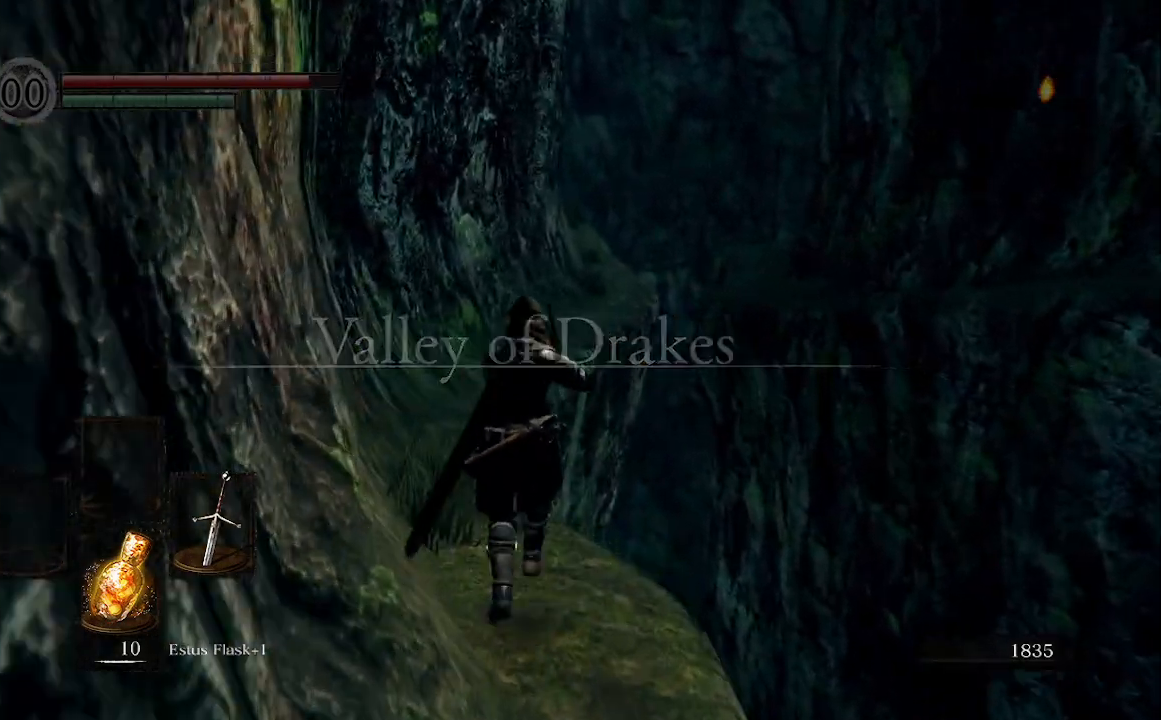
{"buttons": ["L1"], "left_stick": "up", "right_stick": "center", "events": [[467, "L1", "down"]]}
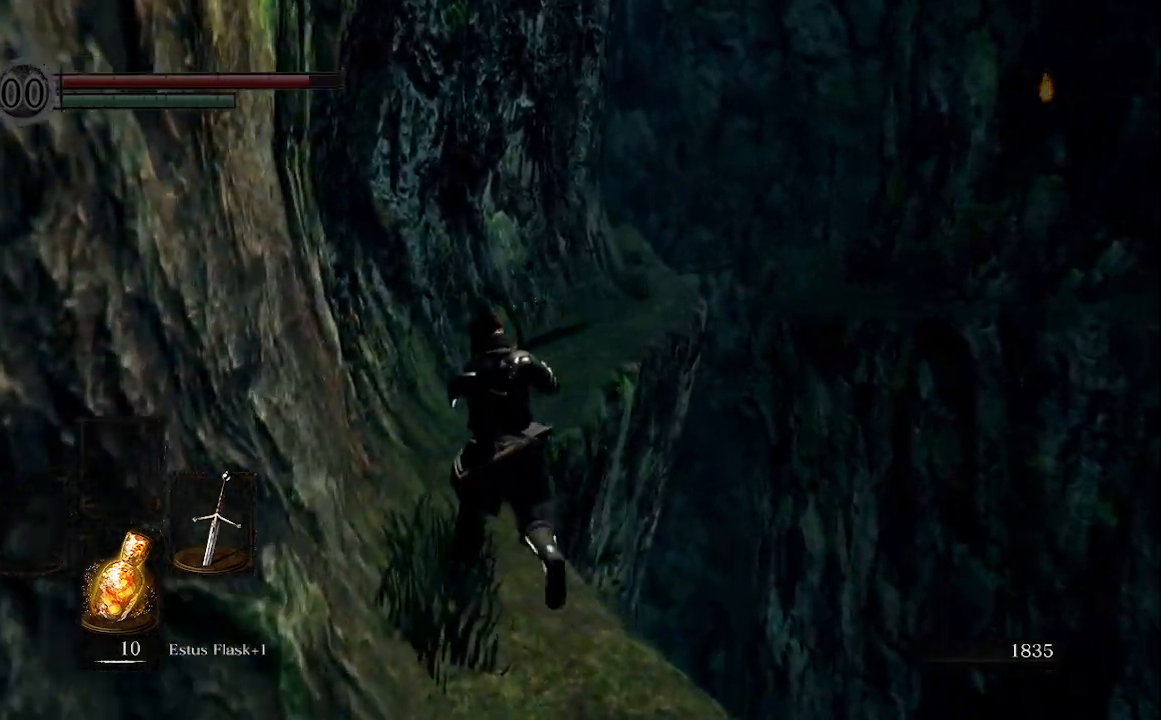
{"buttons": ["B"], "left_stick": "up", "right_stick": "center", "events": [[233, "B", "down"], [233, "L1", "up"]]}
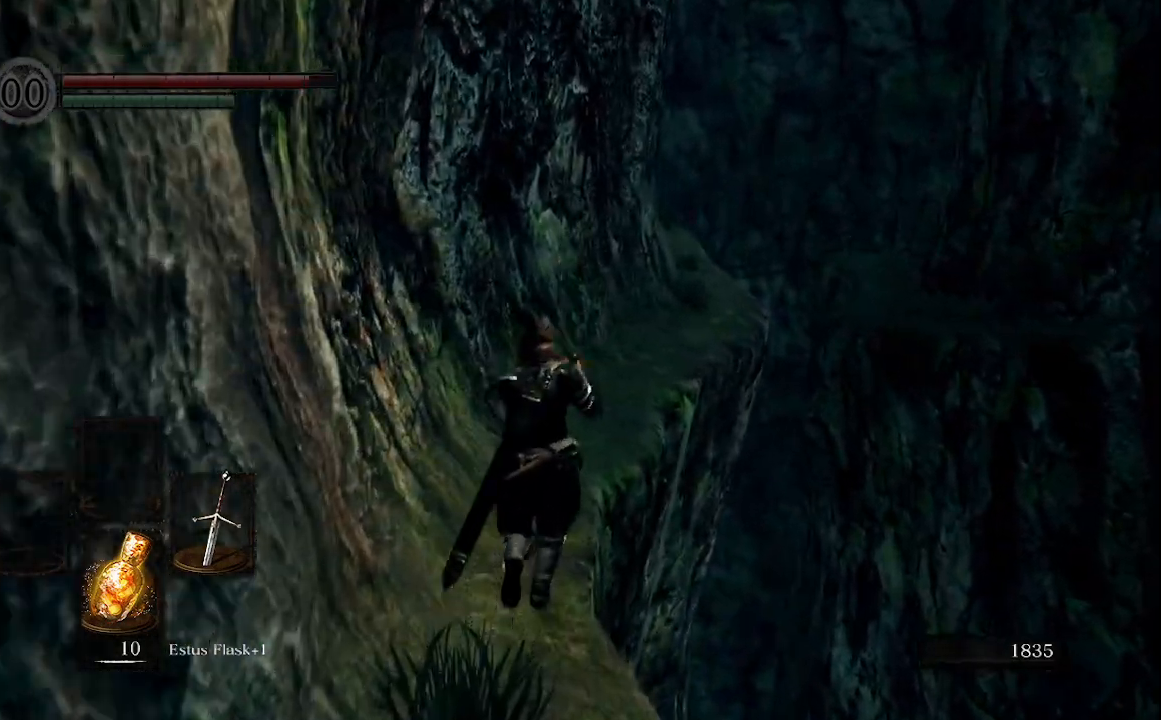
{"buttons": ["B"], "left_stick": "up", "right_stick": "center"}
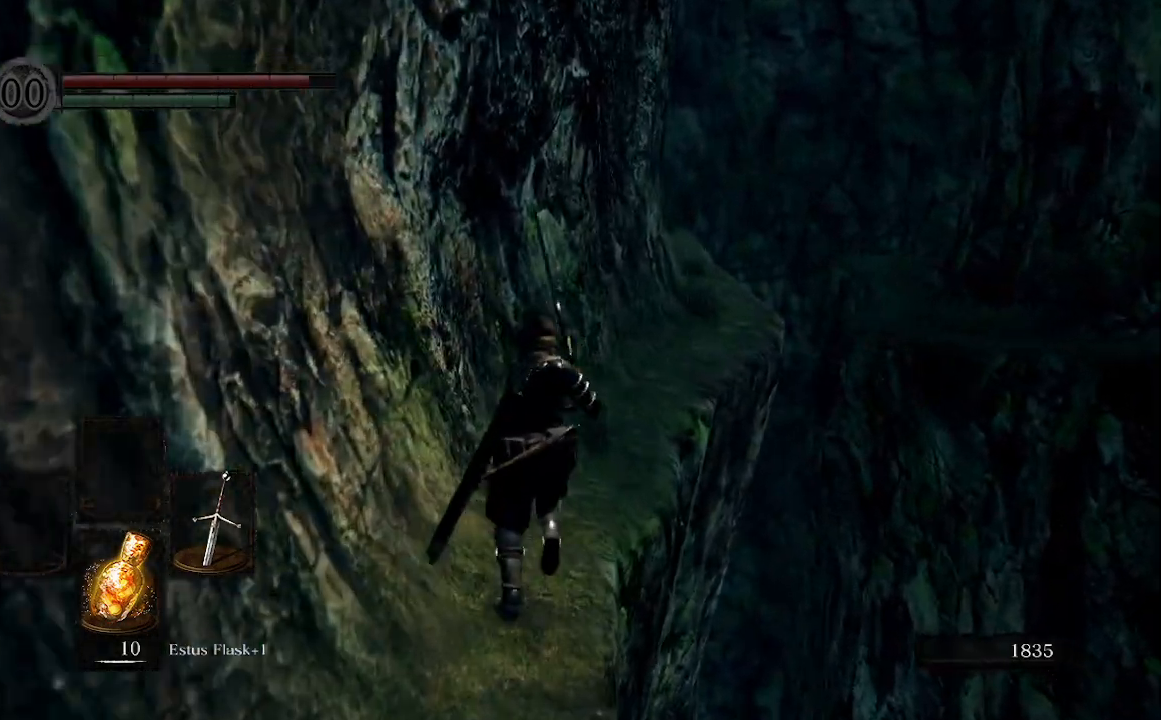
{"buttons": ["B"], "left_stick": "up", "right_stick": "center", "events": []}
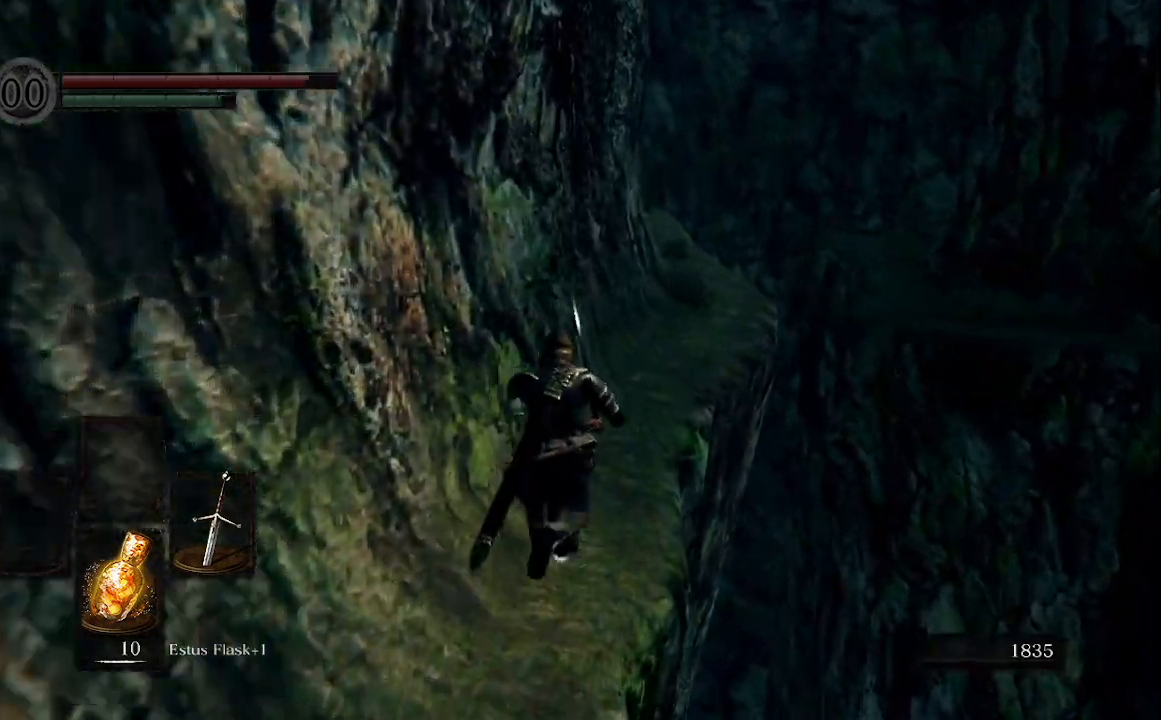
{"buttons": ["B"], "left_stick": "up", "right_stick": "center", "events": []}
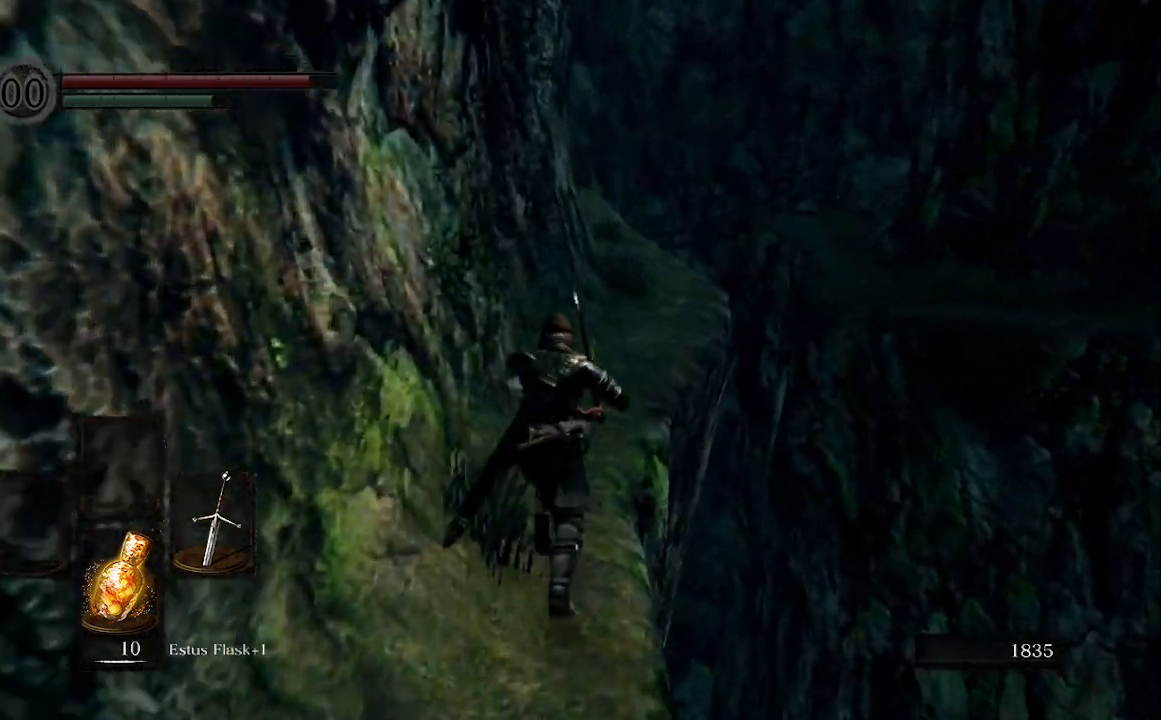
{"buttons": ["B"], "left_stick": "up", "right_stick": "center", "events": []}
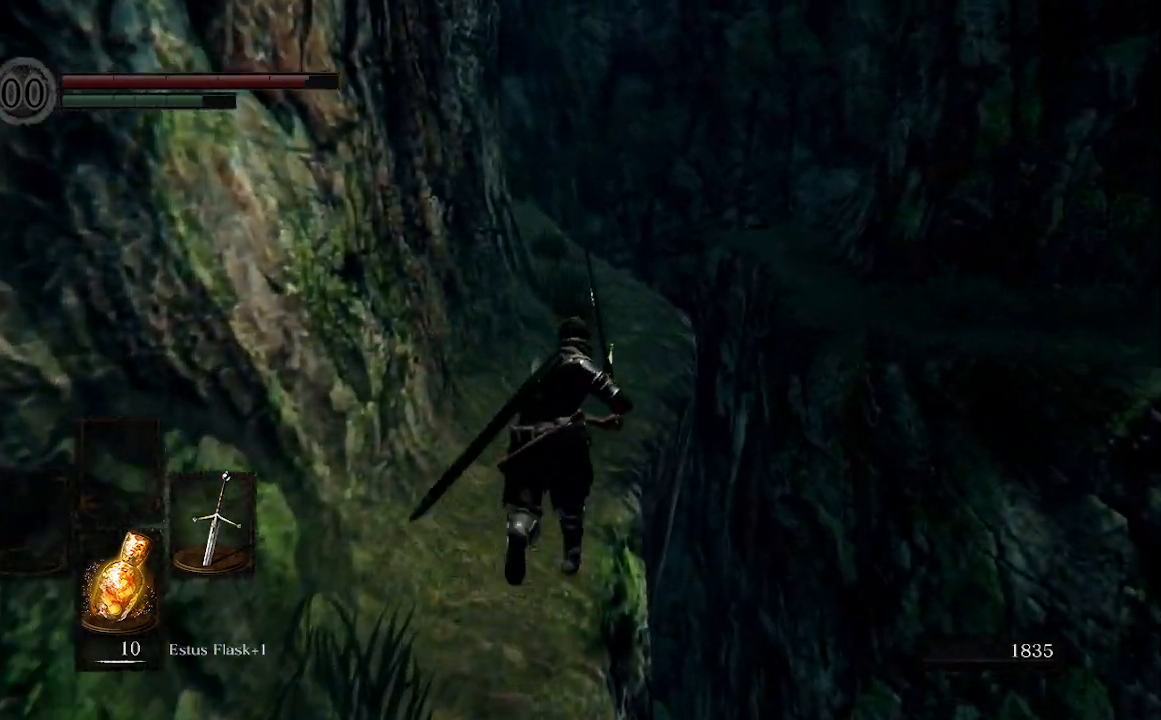
{"buttons": ["B"], "left_stick": "up", "right_stick": "center", "events": []}